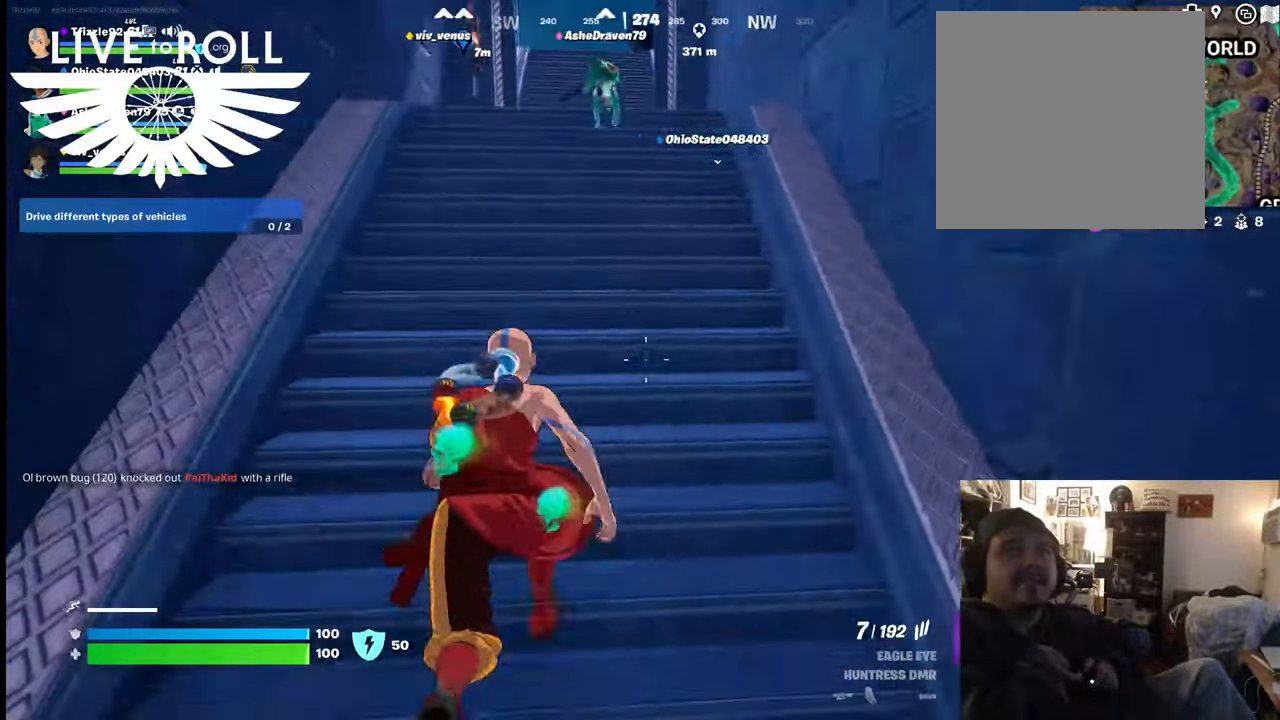
Gameplay with a controller (Xbox layout); each line is a JSON object with the inputs held at the frame after it. "events" lists button and stick changes between this image and that frame as [ms after this image, input, new state], when the widget could be followed in between.
{"buttons": [], "left_stick": "up", "right_stick": "up-left", "events": []}
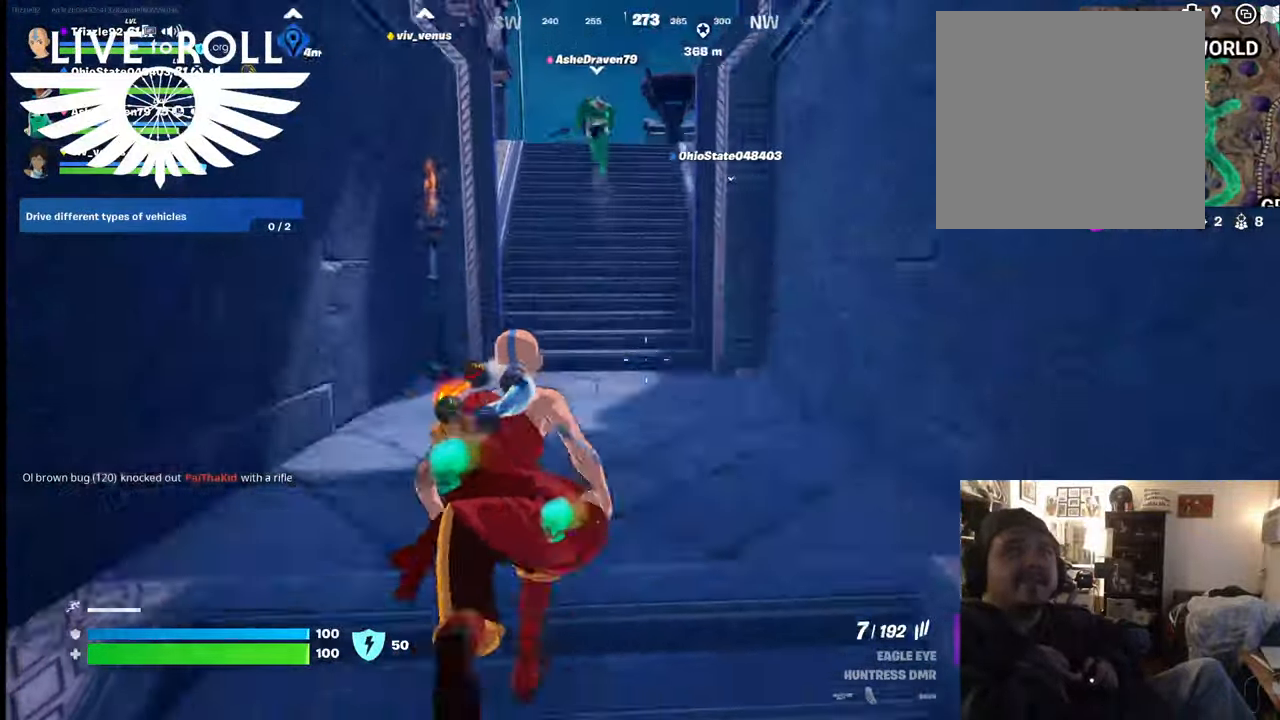
{"buttons": [], "left_stick": "up", "right_stick": "center", "events": [[334, "right_stick", "center"]]}
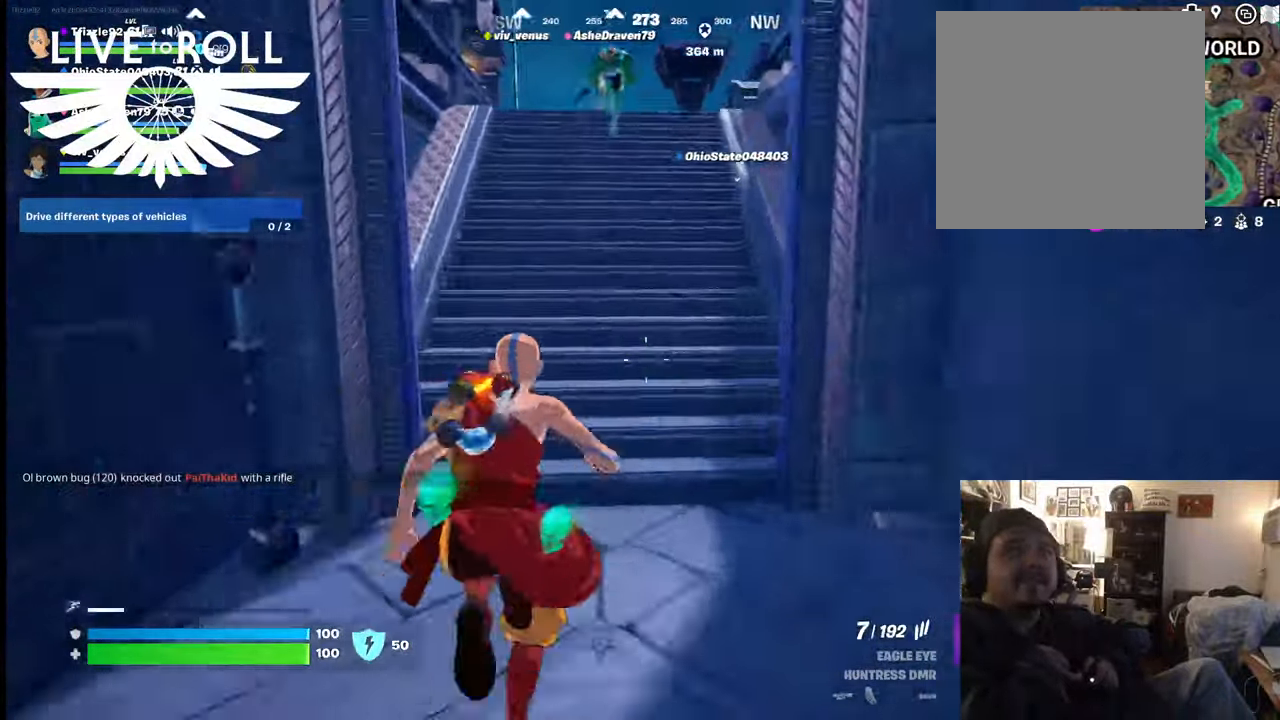
{"buttons": [], "left_stick": "up", "right_stick": "center", "events": []}
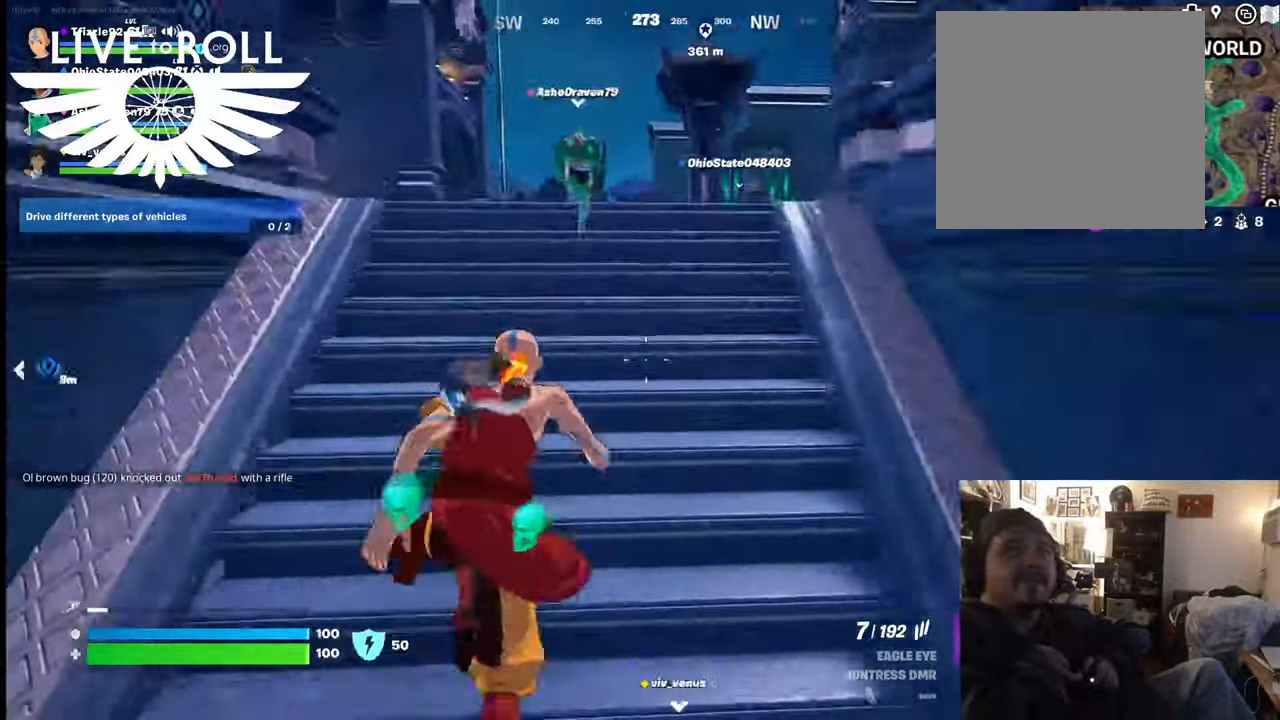
{"buttons": [], "left_stick": "up", "right_stick": "center", "events": []}
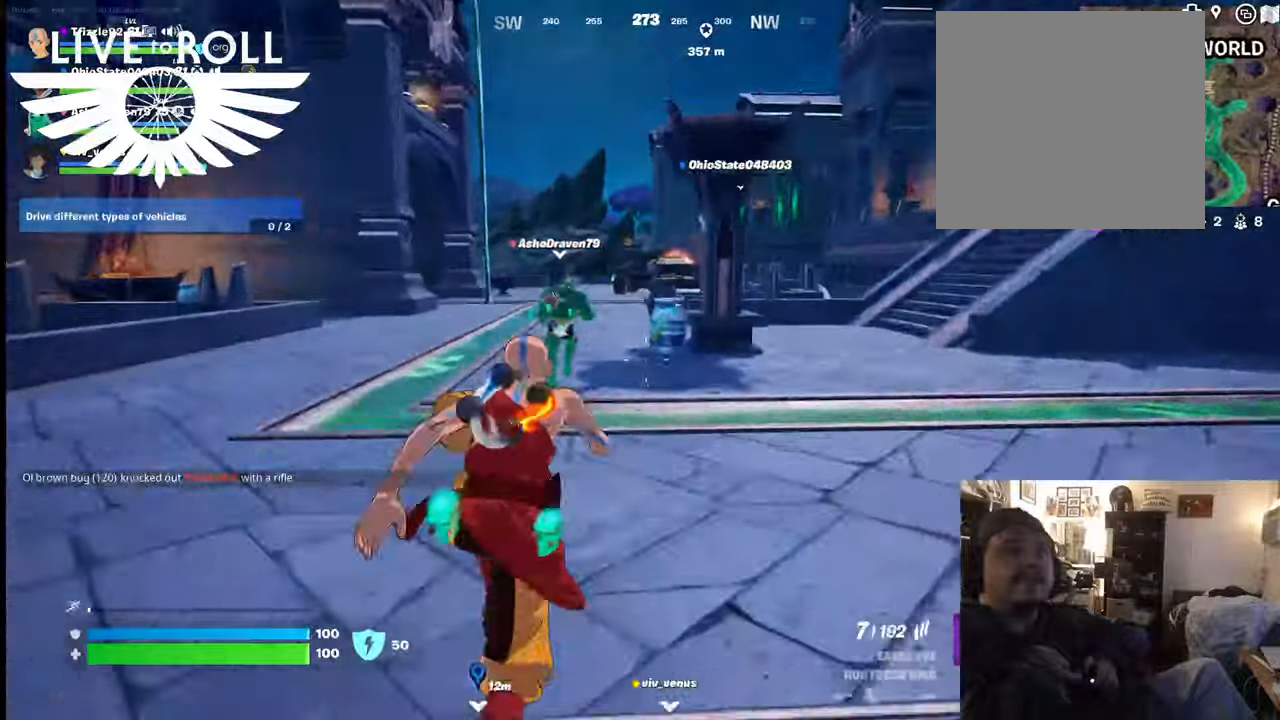
{"buttons": [], "left_stick": "up", "right_stick": "center", "events": []}
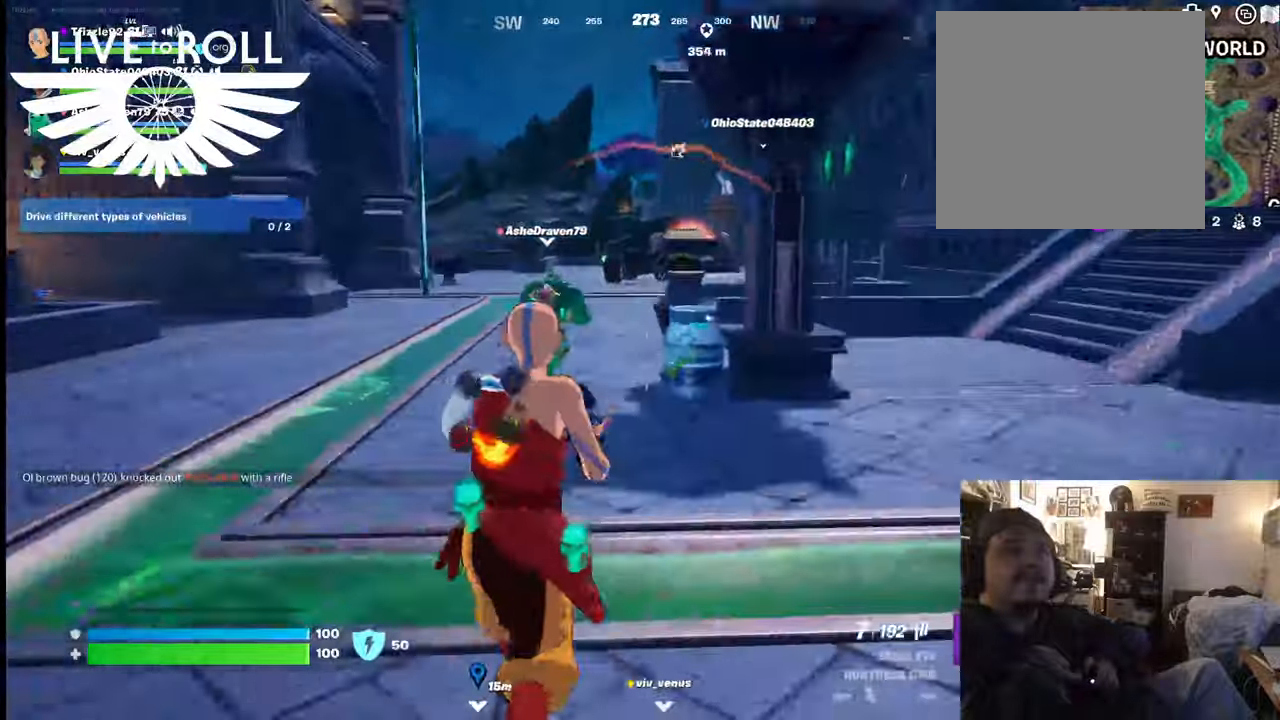
{"buttons": [], "left_stick": "up", "right_stick": "right", "events": [[367, "right_stick", "right"]]}
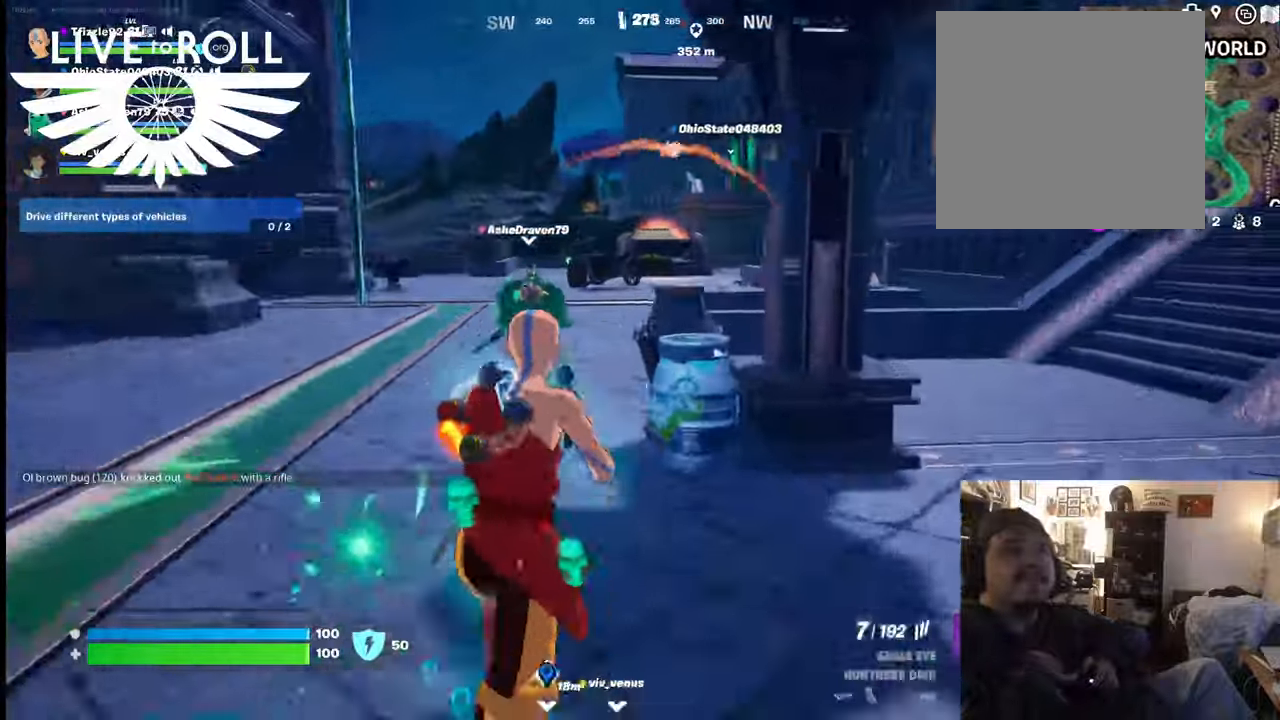
{"buttons": [], "left_stick": "right", "right_stick": "right", "events": [[134, "left_stick", "up-right"], [267, "left_stick", "right"]]}
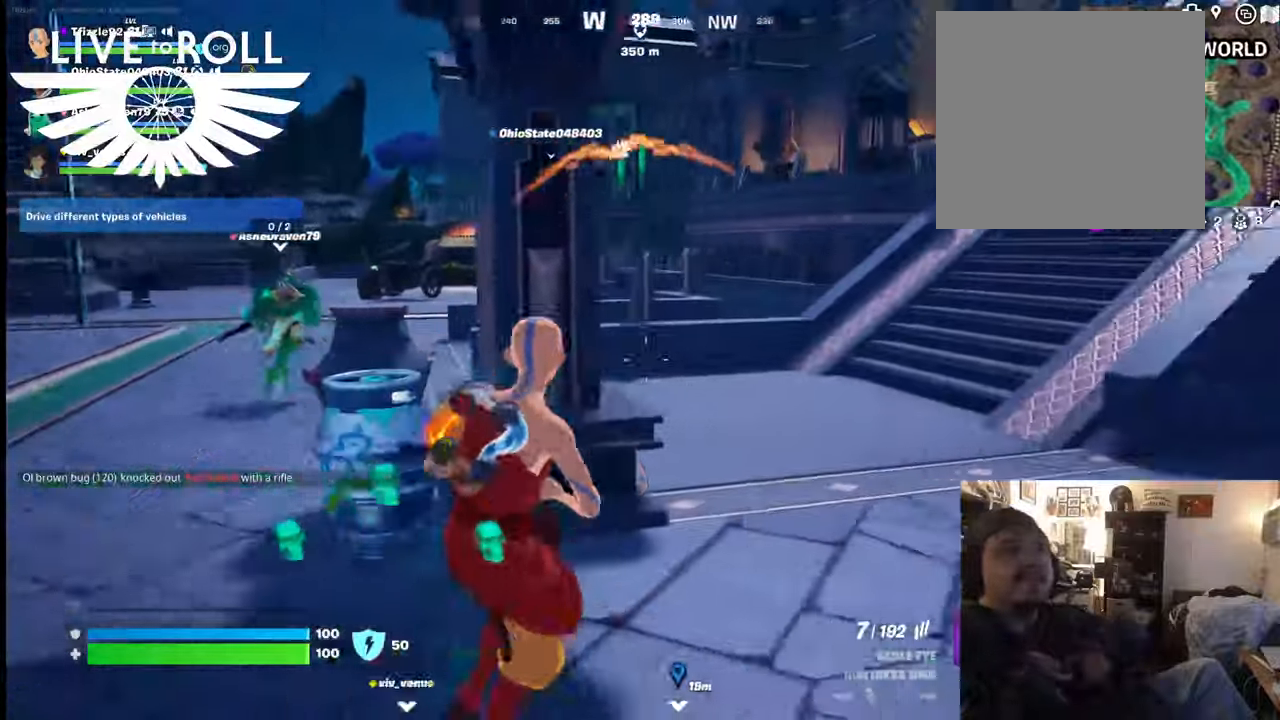
{"buttons": [], "left_stick": "up-left", "right_stick": "right", "events": [[234, "left_stick", "up"], [500, "left_stick", "up-left"]]}
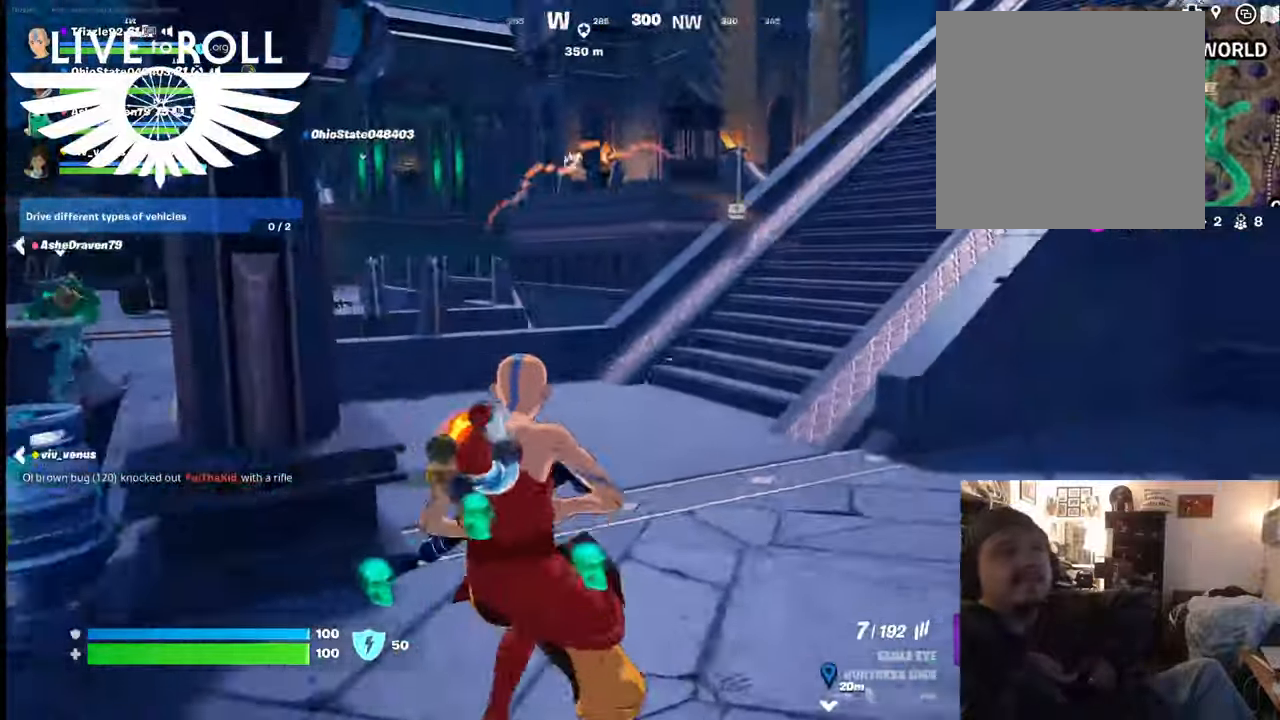
{"buttons": [], "left_stick": "up", "right_stick": "right", "events": [[67, "L3", "down"], [100, "left_stick", "up"], [267, "L3", "up"]]}
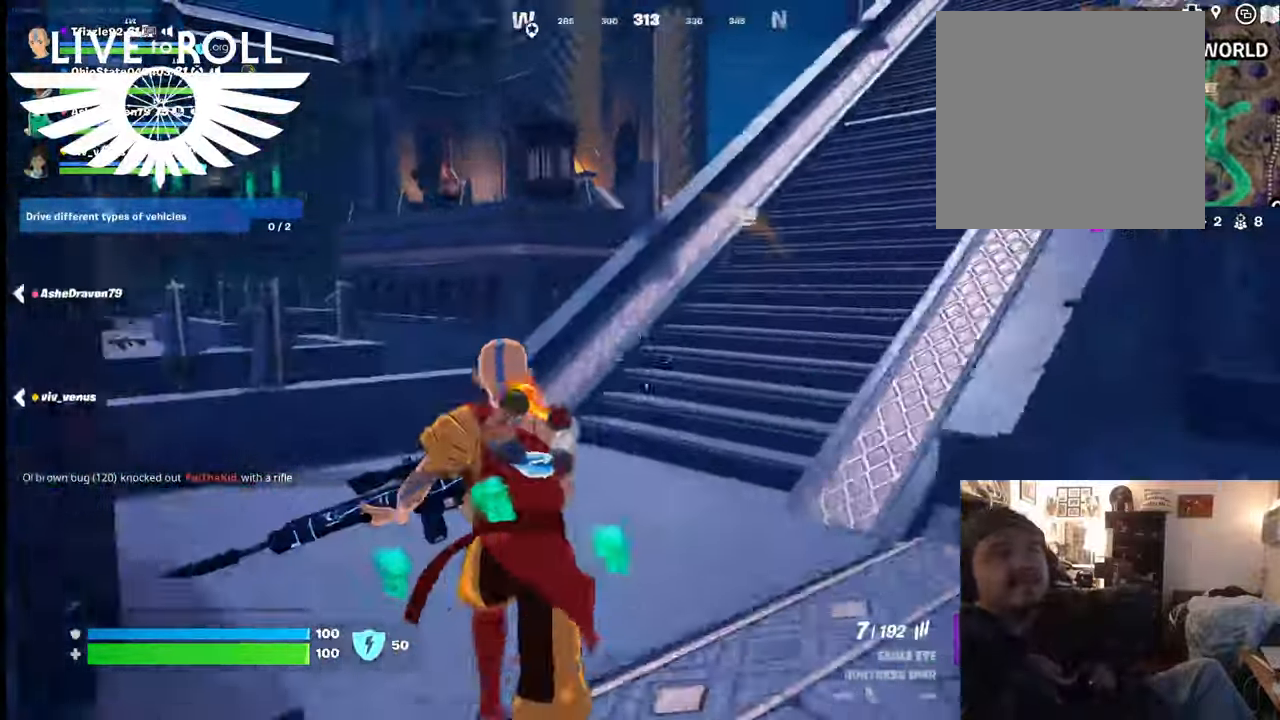
{"buttons": [], "left_stick": "up", "right_stick": "center", "events": [[400, "right_stick", "center"]]}
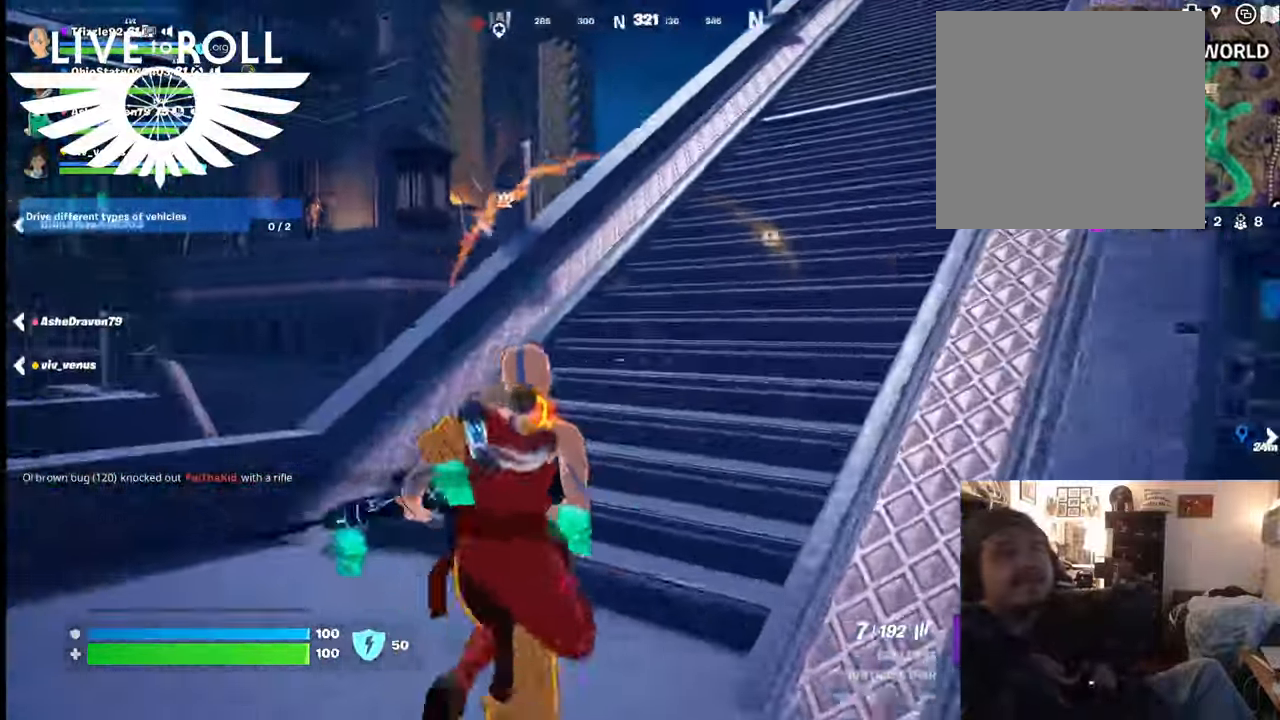
{"buttons": [], "left_stick": "up", "right_stick": "center", "events": []}
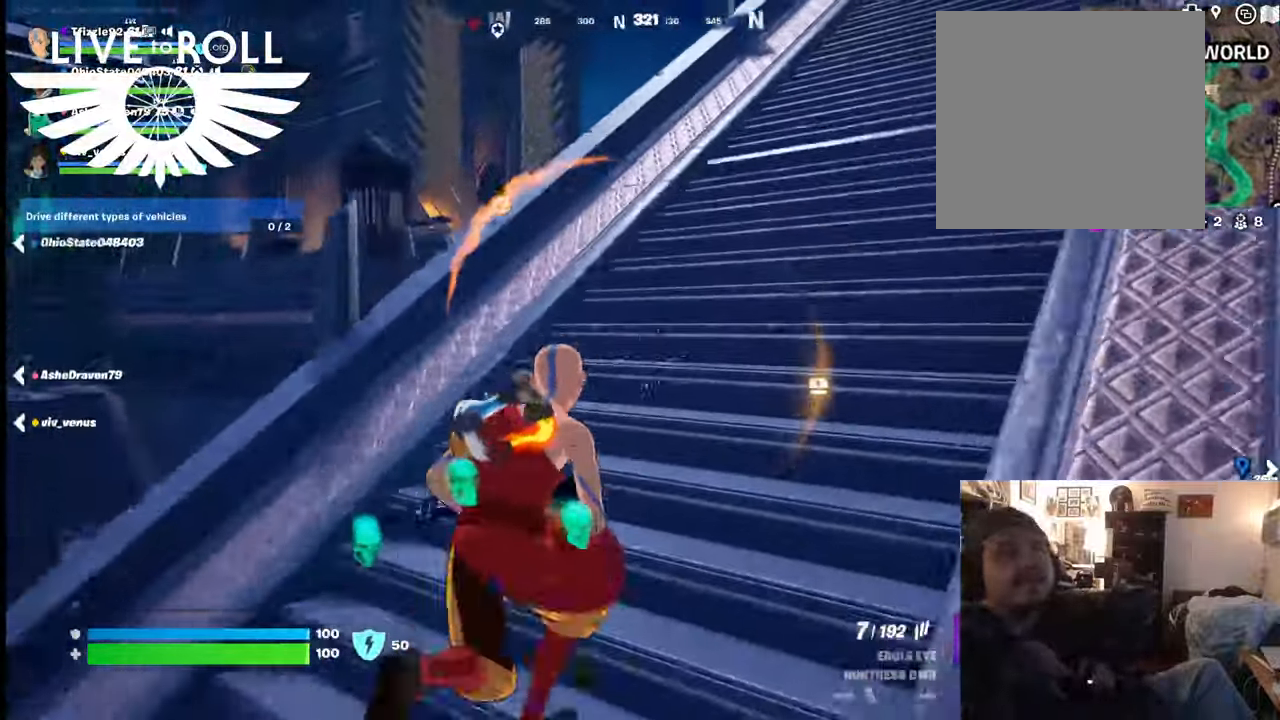
{"buttons": [], "left_stick": "up", "right_stick": "center", "events": []}
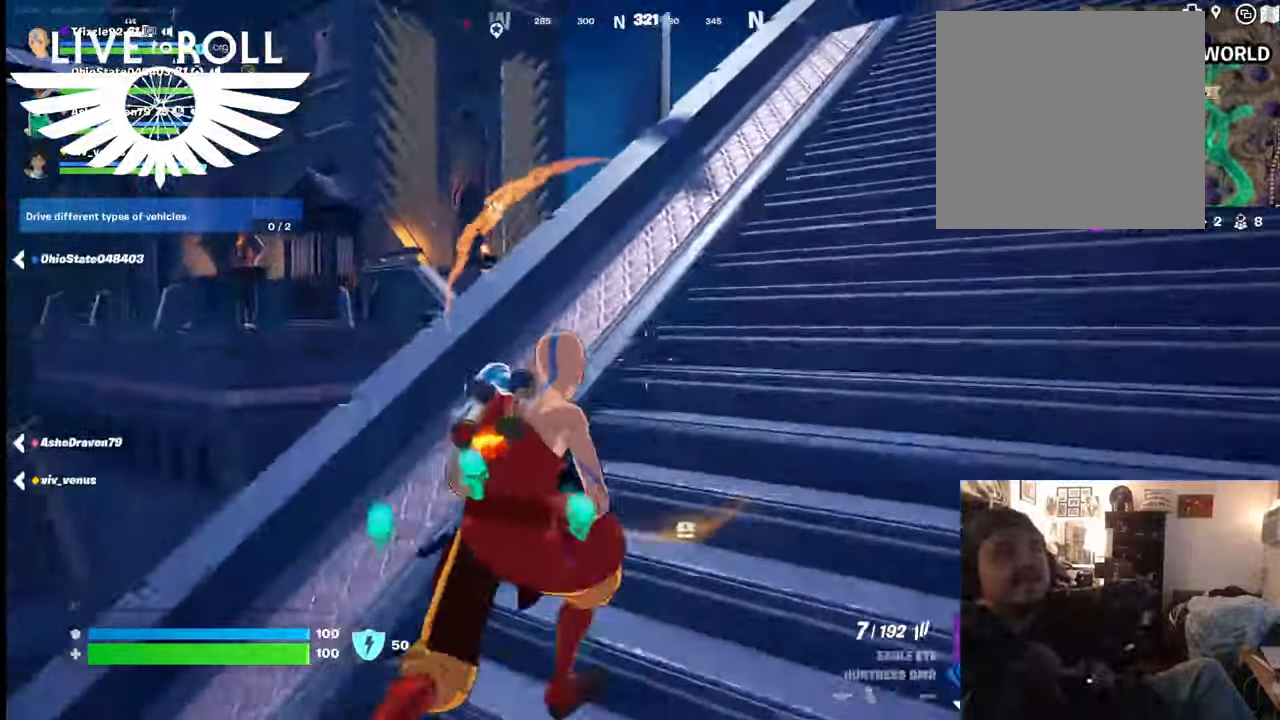
{"buttons": [], "left_stick": "up", "right_stick": "center", "events": []}
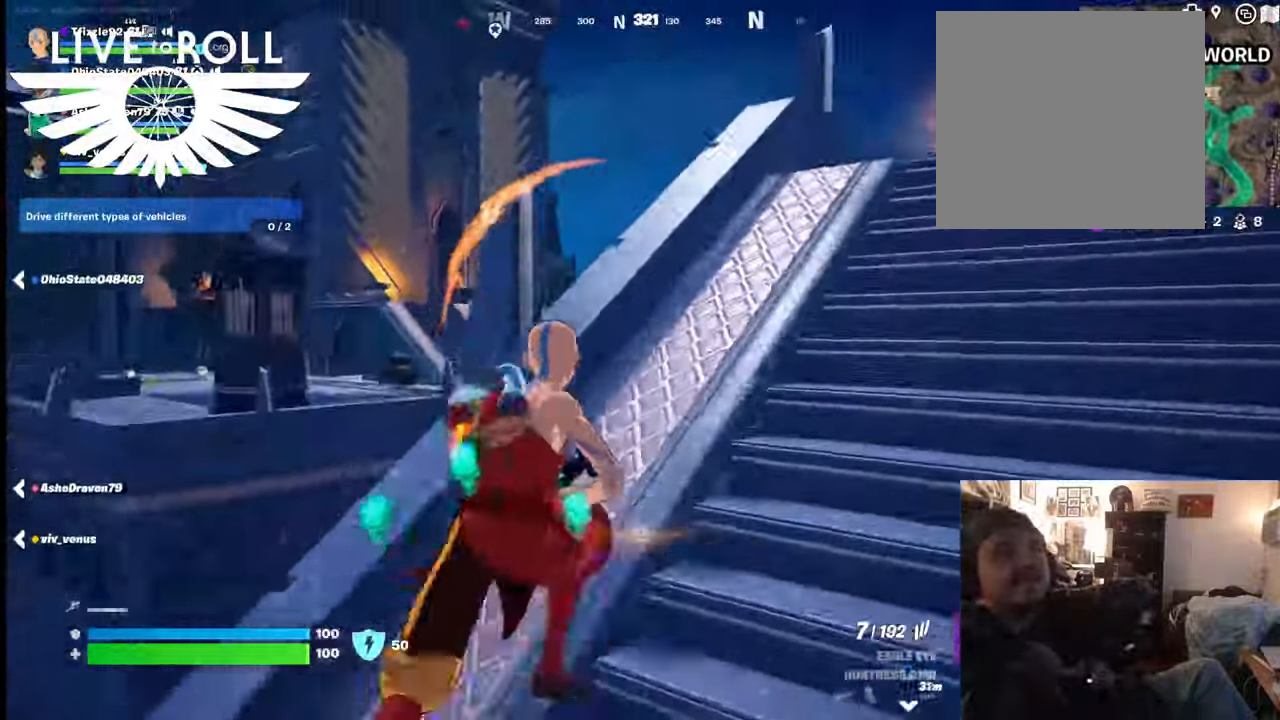
{"buttons": [], "left_stick": "up", "right_stick": "down", "events": [[500, "right_stick", "down"]]}
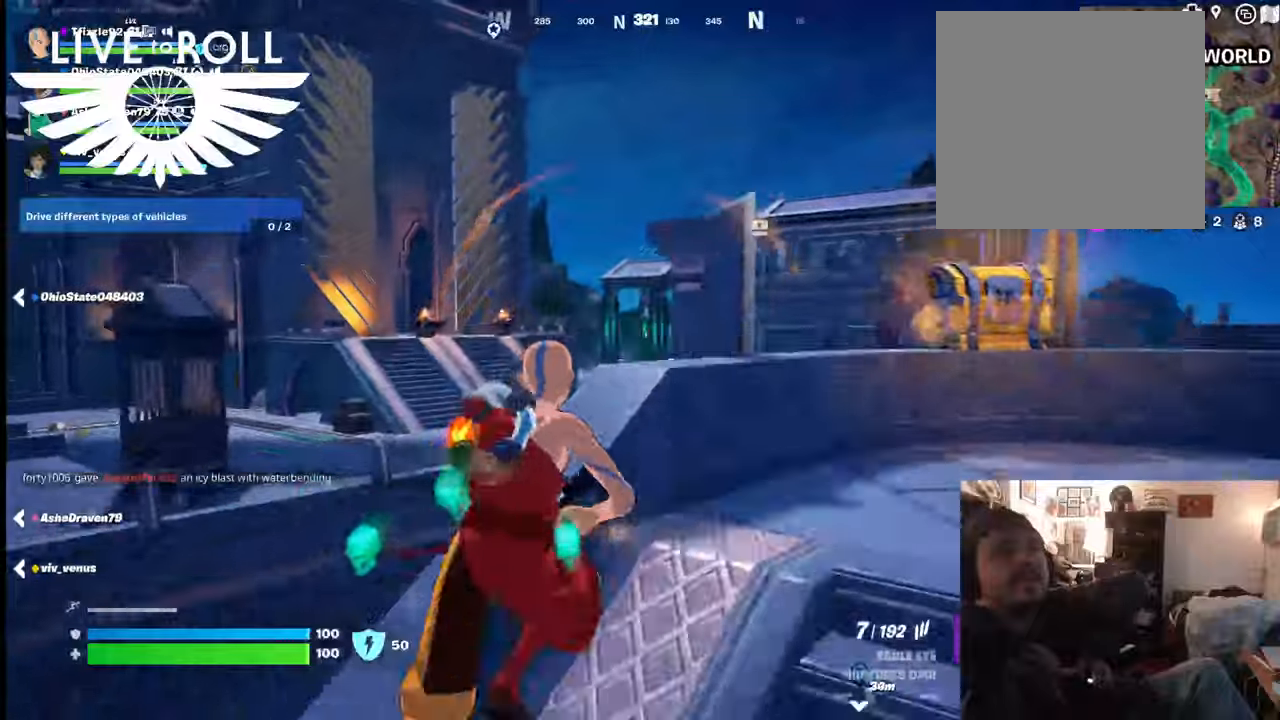
{"buttons": [], "left_stick": "right", "right_stick": "down", "events": [[100, "left_stick", "up-right"], [267, "left_stick", "right"]]}
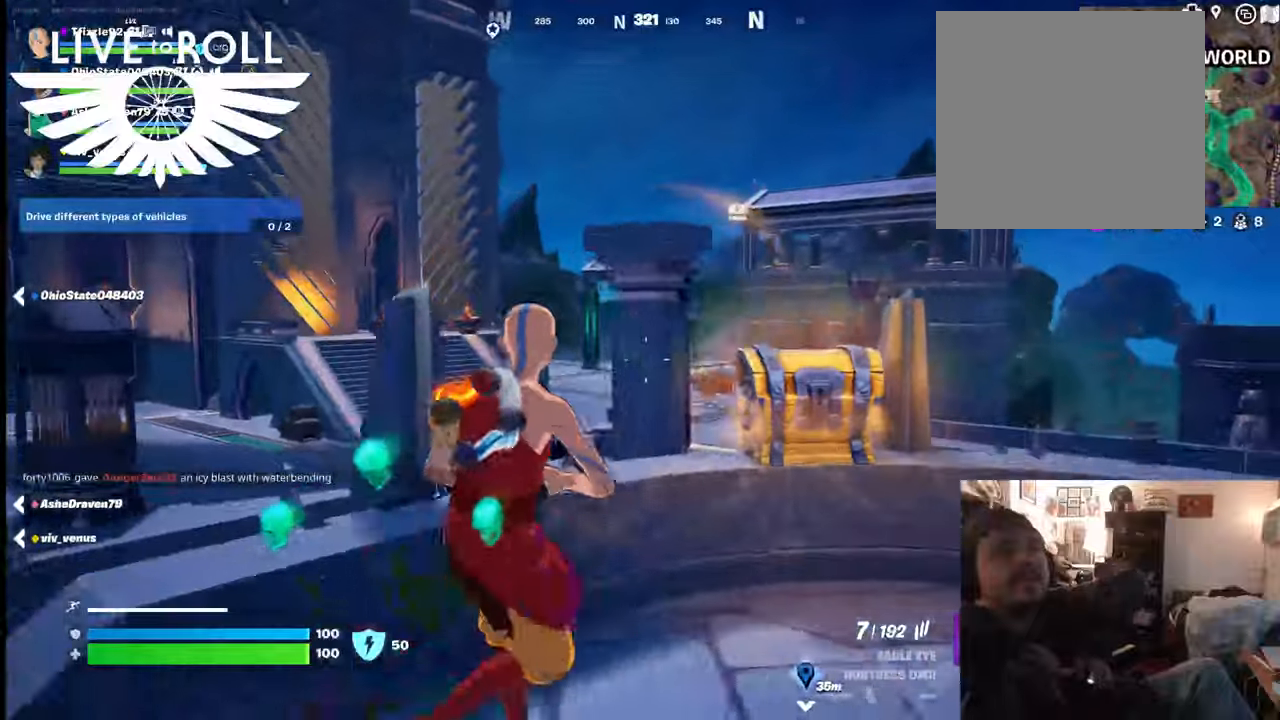
{"buttons": [], "left_stick": "right", "right_stick": "center", "events": [[34, "right_stick", "down-left"], [500, "right_stick", "center"]]}
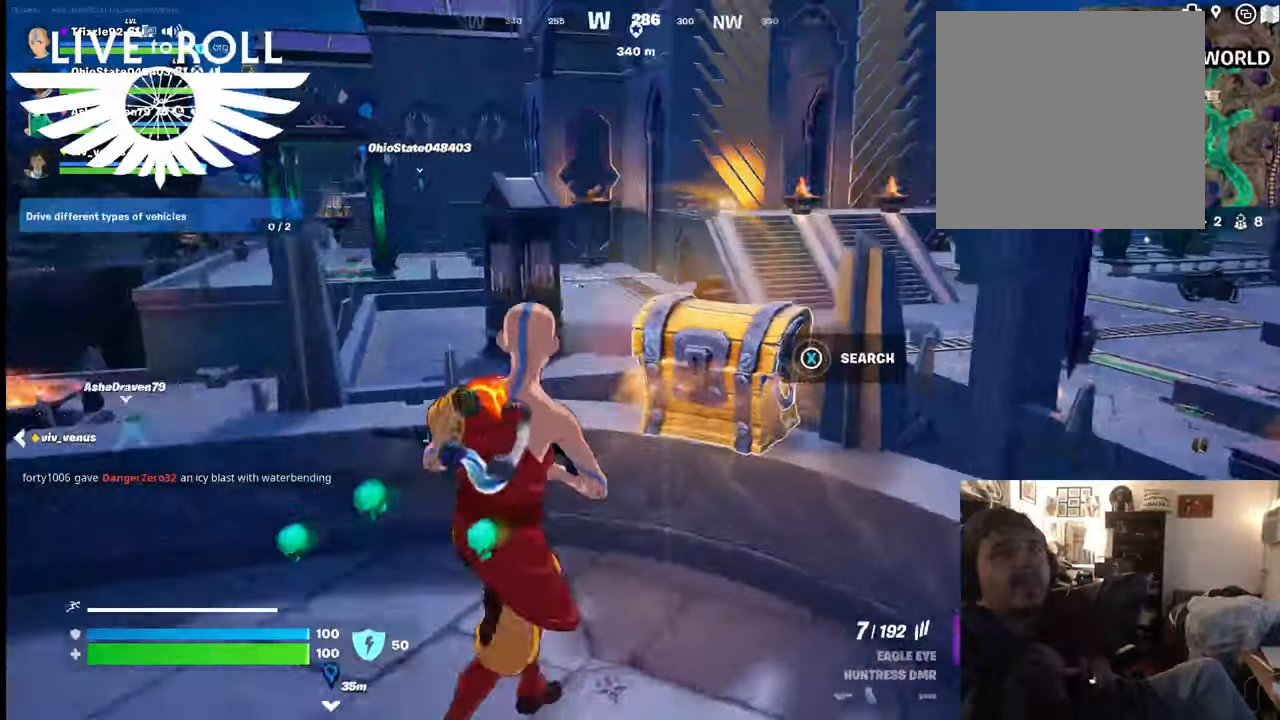
{"buttons": ["X"], "left_stick": "center", "right_stick": "center", "events": [[167, "left_stick", "center"], [234, "X", "down"]]}
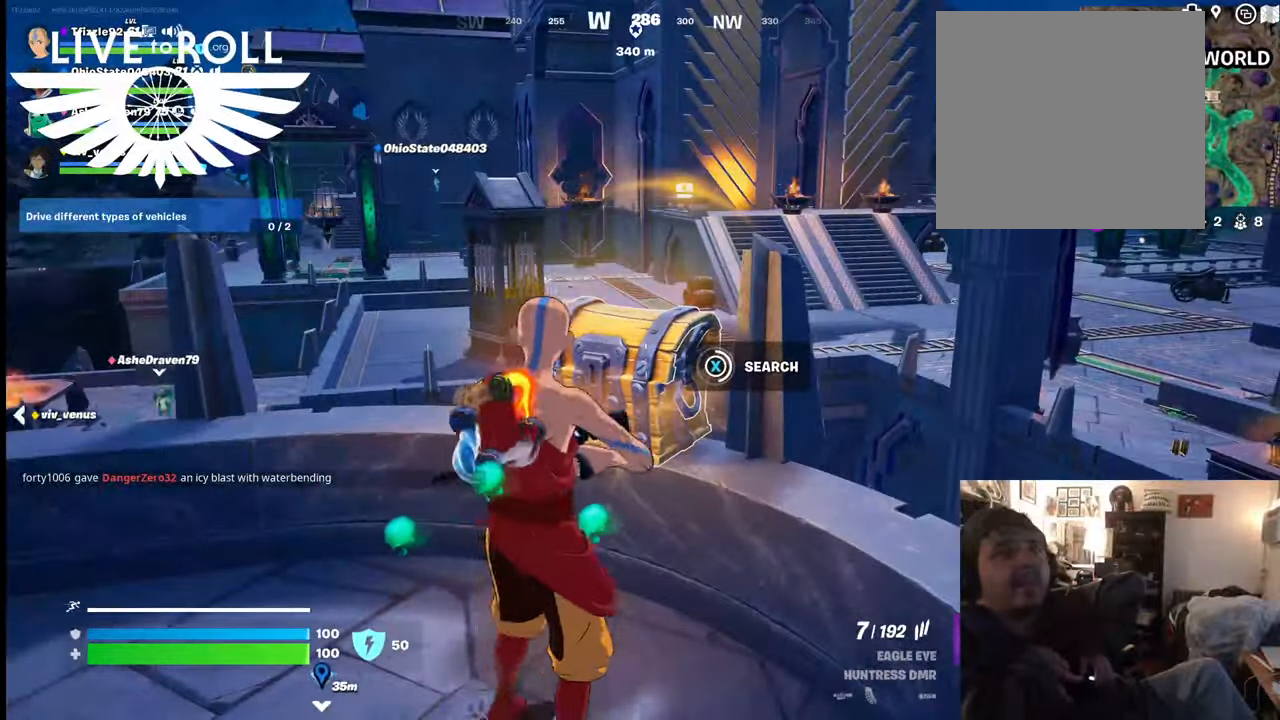
{"buttons": ["X"], "left_stick": "center", "right_stick": "center", "events": []}
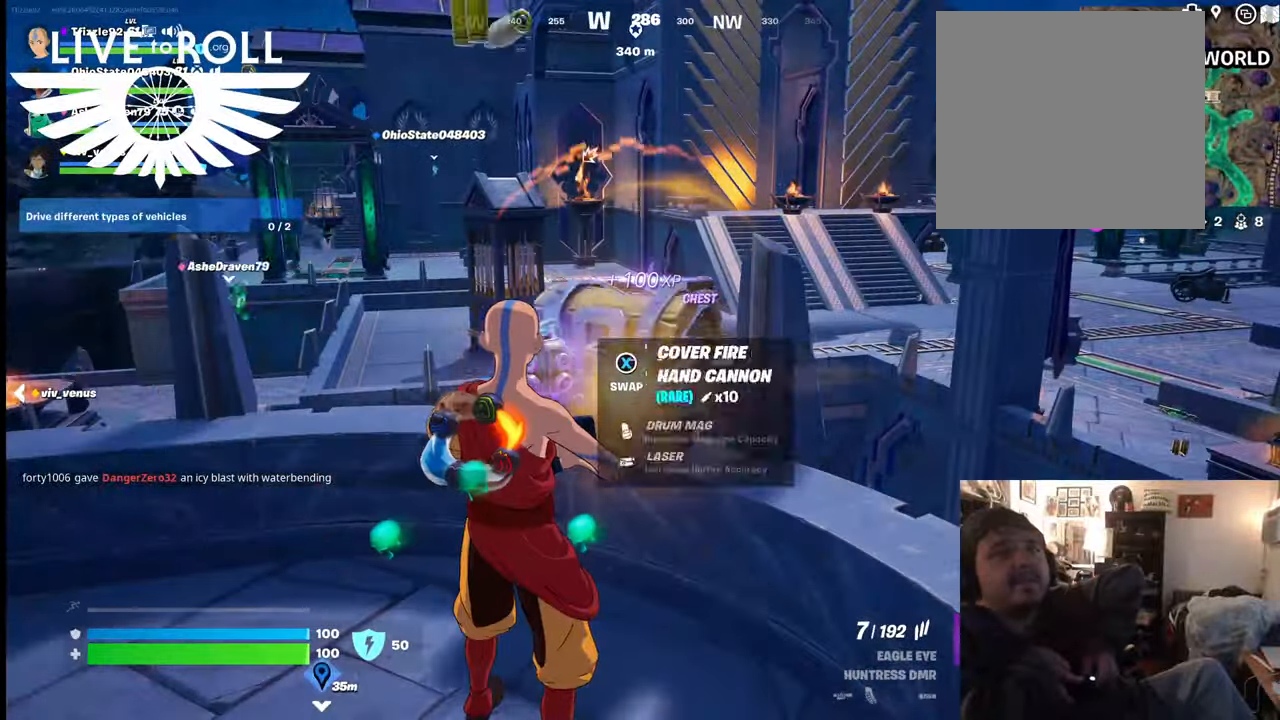
{"buttons": [], "left_stick": "left", "right_stick": "center", "events": [[134, "X", "up"], [334, "left_stick", "left"]]}
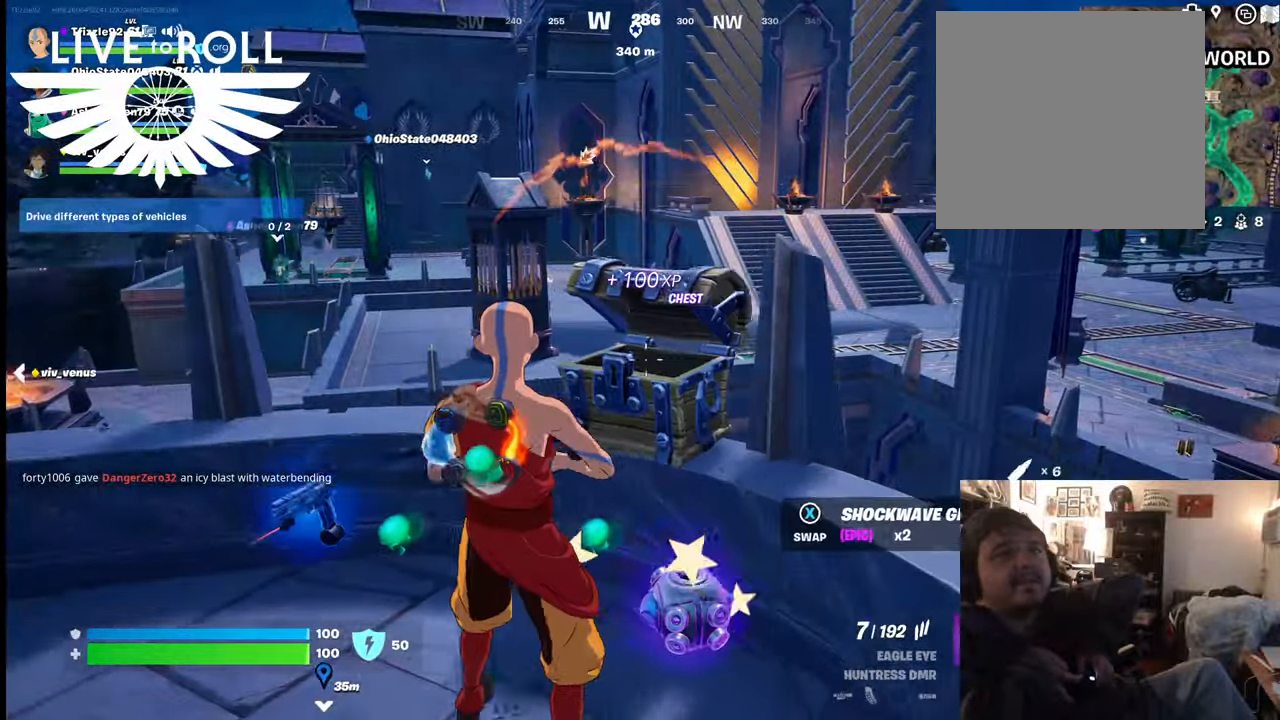
{"buttons": [], "left_stick": "down-left", "right_stick": "center", "events": [[434, "left_stick", "down-left"]]}
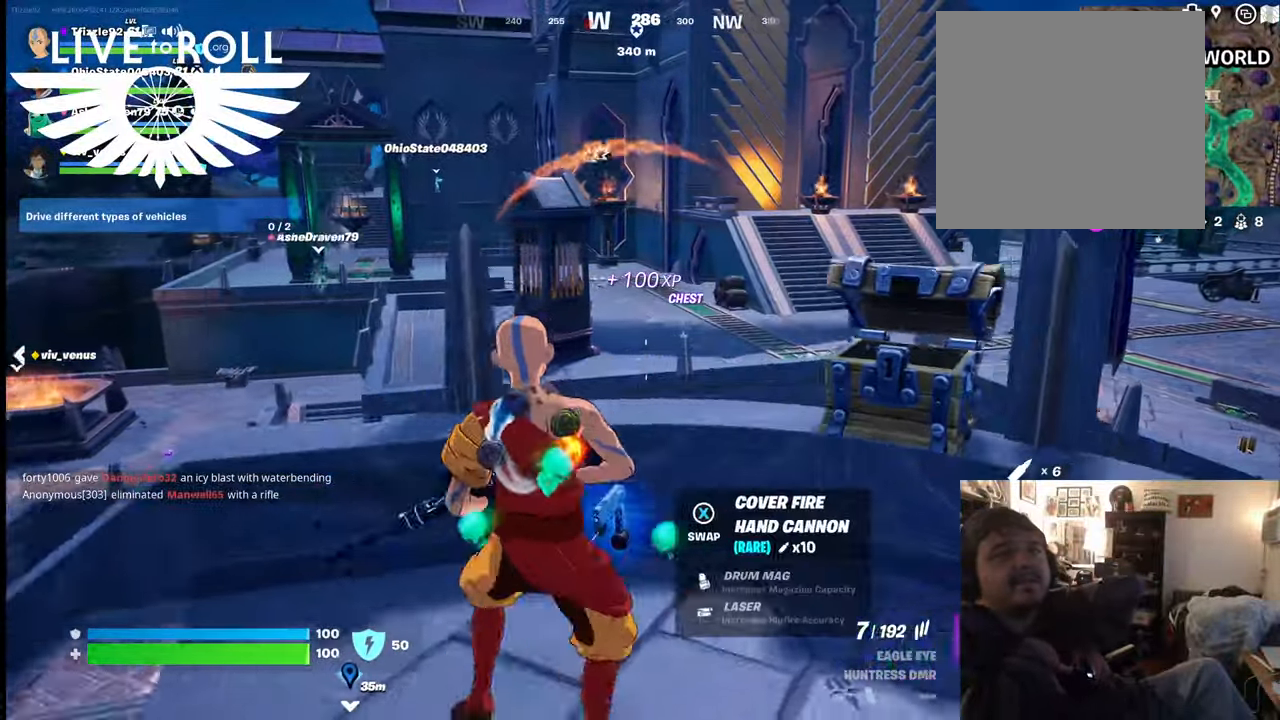
{"buttons": [], "left_stick": "left", "right_stick": "left", "events": [[167, "right_stick", "left"], [300, "left_stick", "left"]]}
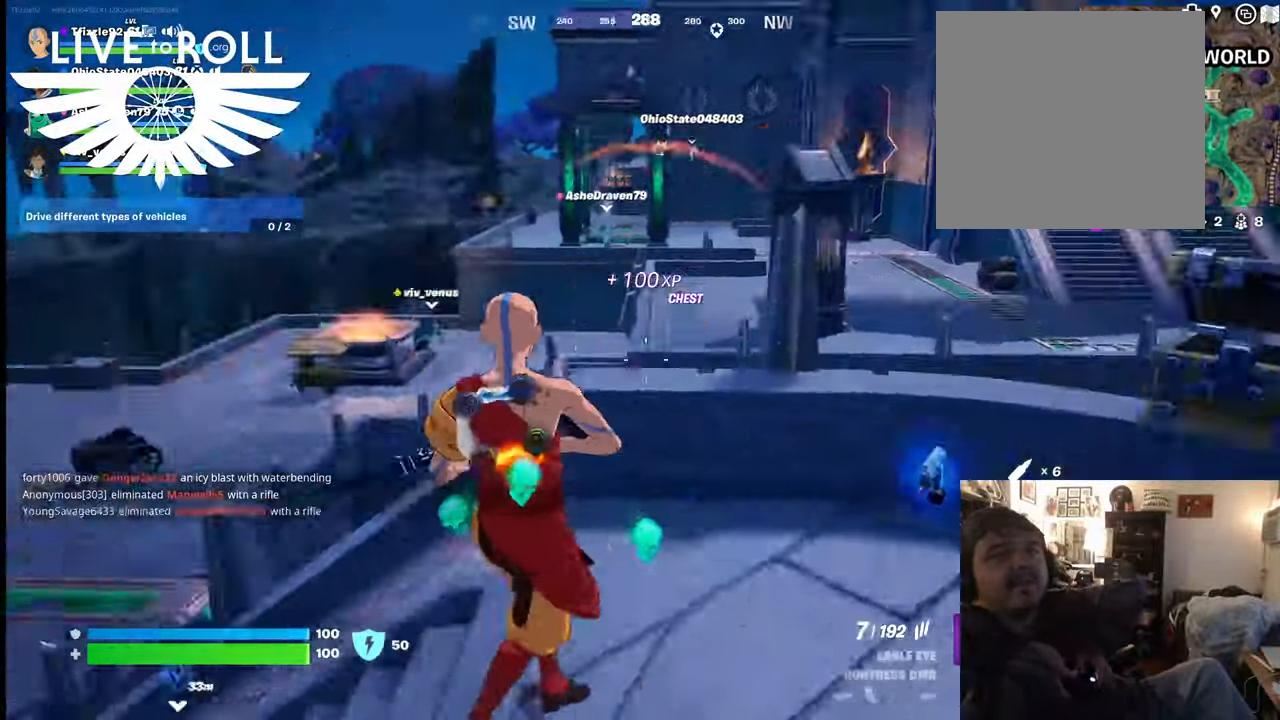
{"buttons": ["L3"], "left_stick": "up-left", "right_stick": "center", "events": [[234, "right_stick", "center"], [300, "left_stick", "up-left"], [400, "L3", "down"]]}
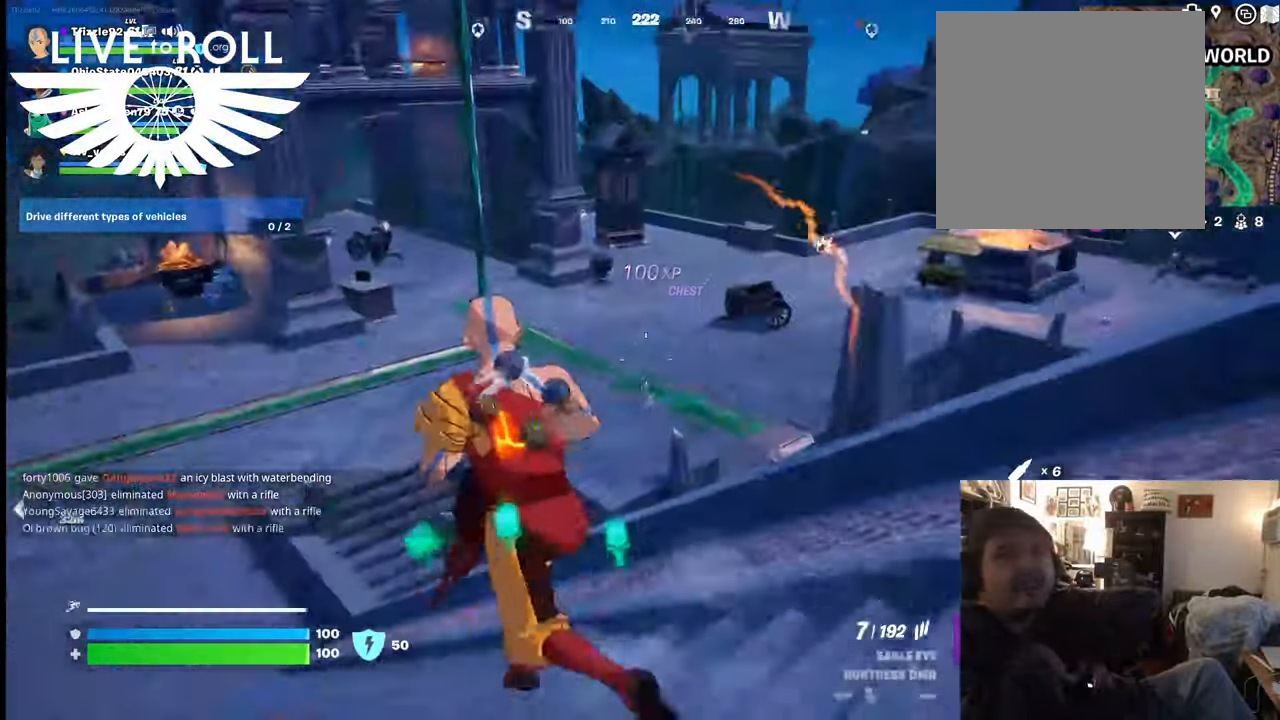
{"buttons": ["A"], "left_stick": "up", "right_stick": "center", "events": [[34, "left_stick", "up"], [67, "L3", "up"], [400, "A", "down"]]}
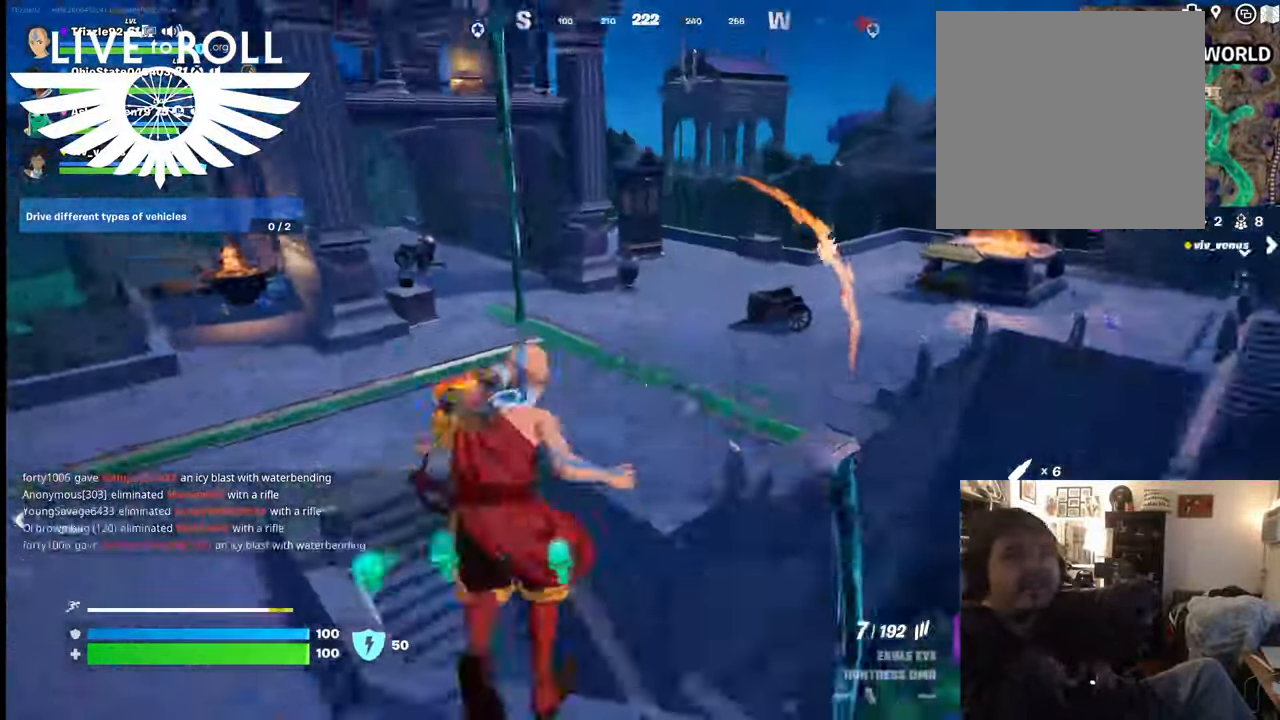
{"buttons": [], "left_stick": "up", "right_stick": "center", "events": [[67, "A", "up"]]}
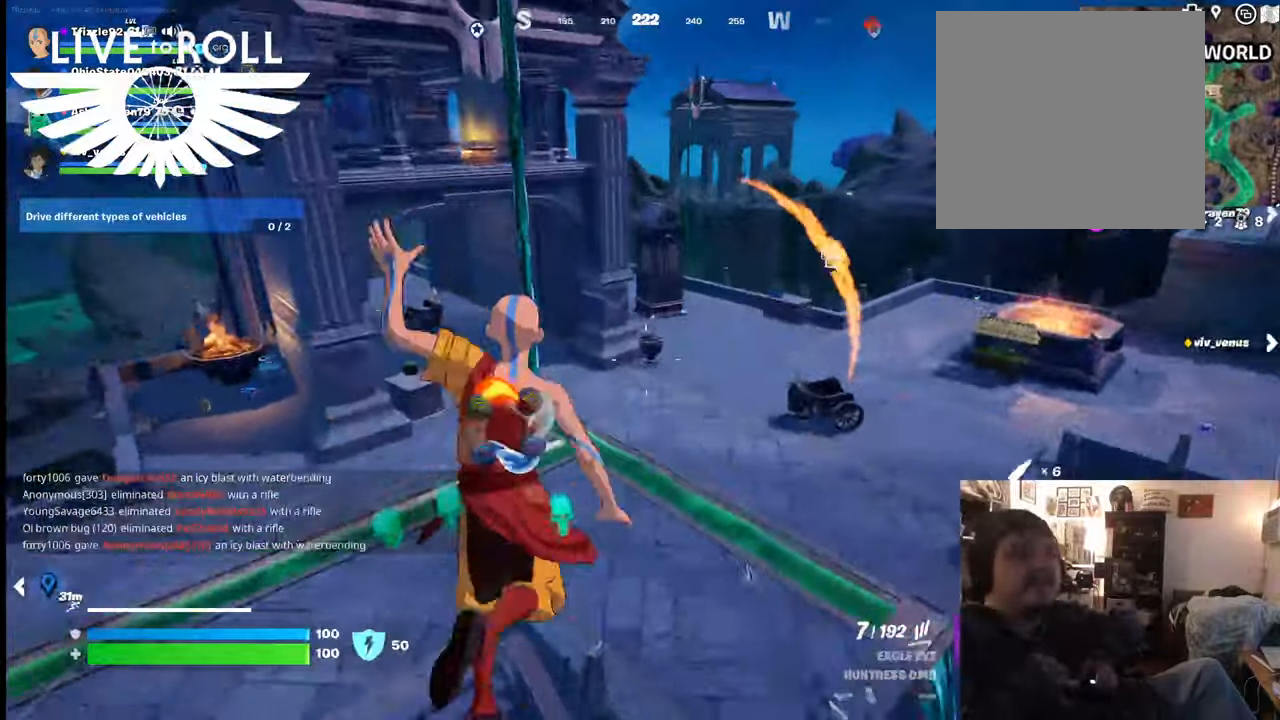
{"buttons": [], "left_stick": "up", "right_stick": "center", "events": []}
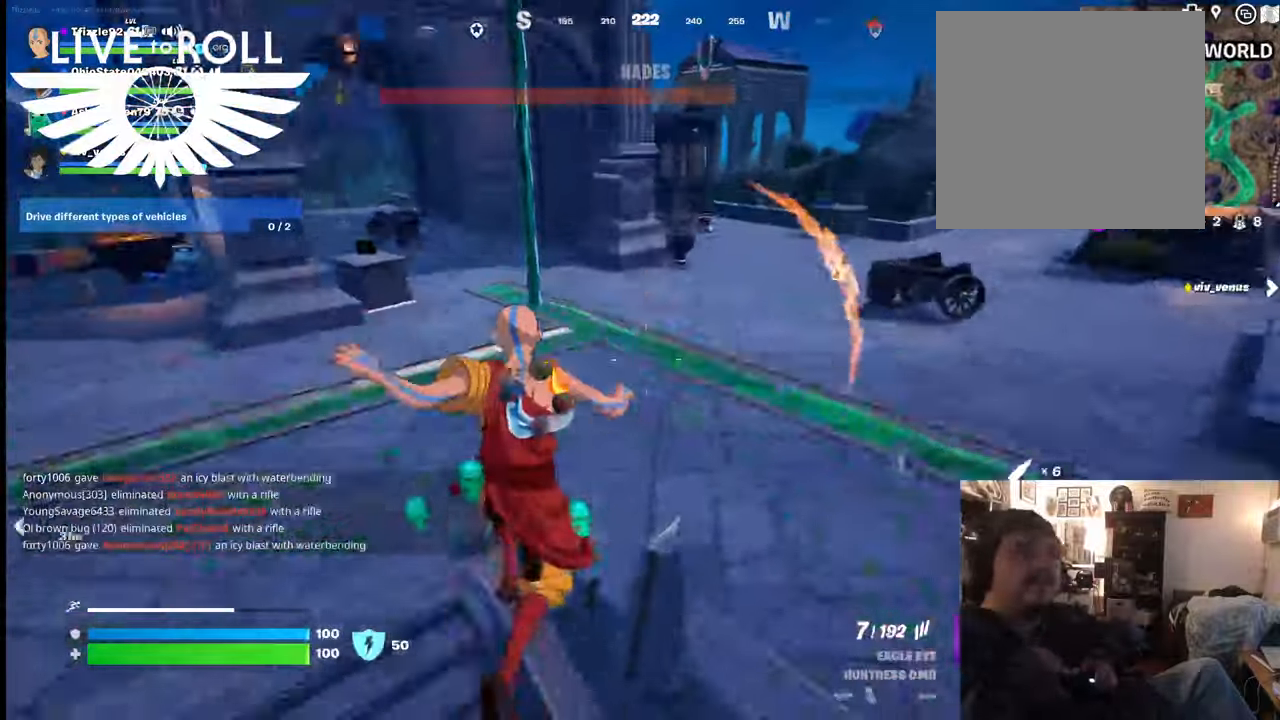
{"buttons": [], "left_stick": "up", "right_stick": "right", "events": [[334, "right_stick", "right"]]}
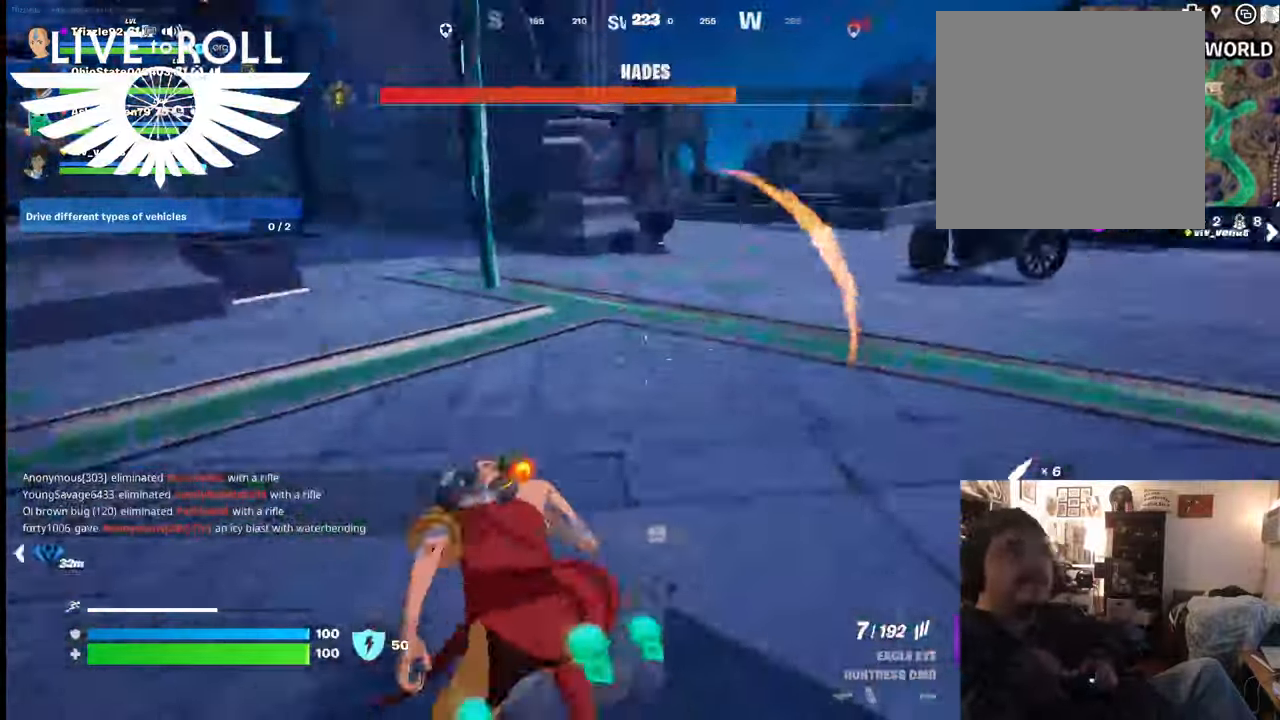
{"buttons": [], "left_stick": "up", "right_stick": "center", "events": [[334, "right_stick", "center"]]}
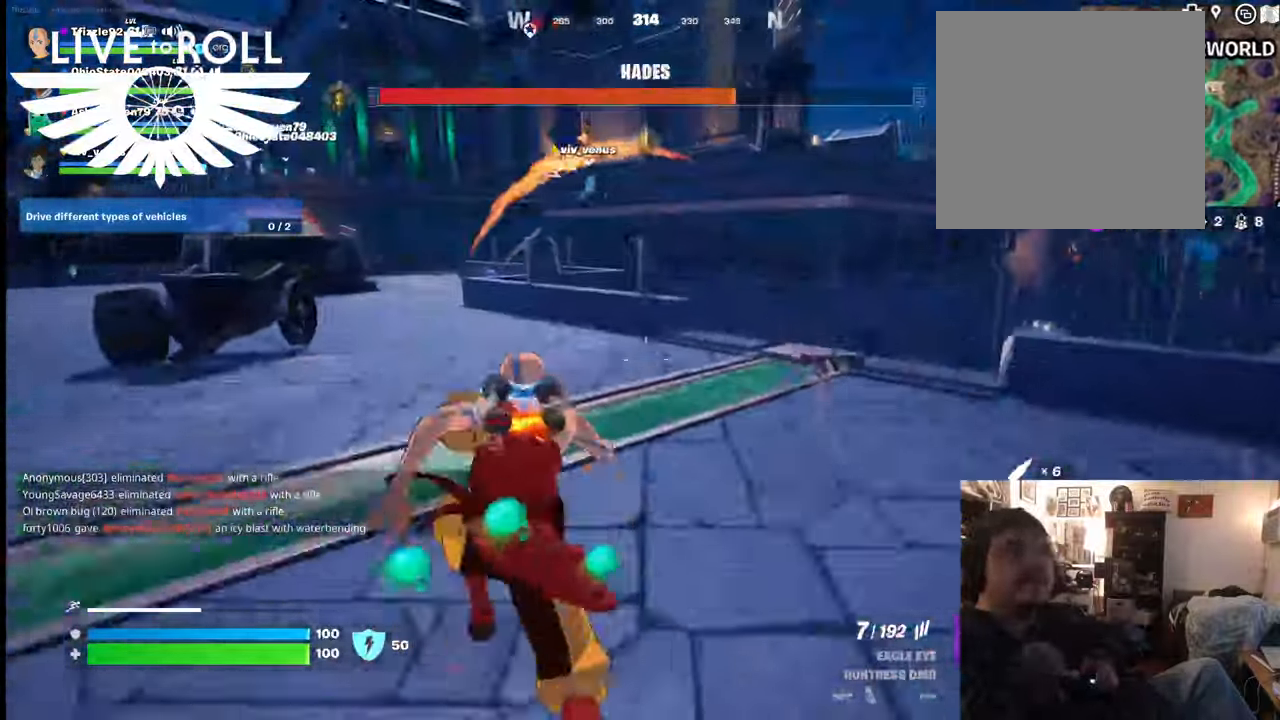
{"buttons": [], "left_stick": "up", "right_stick": "left", "events": [[167, "right_stick", "left"]]}
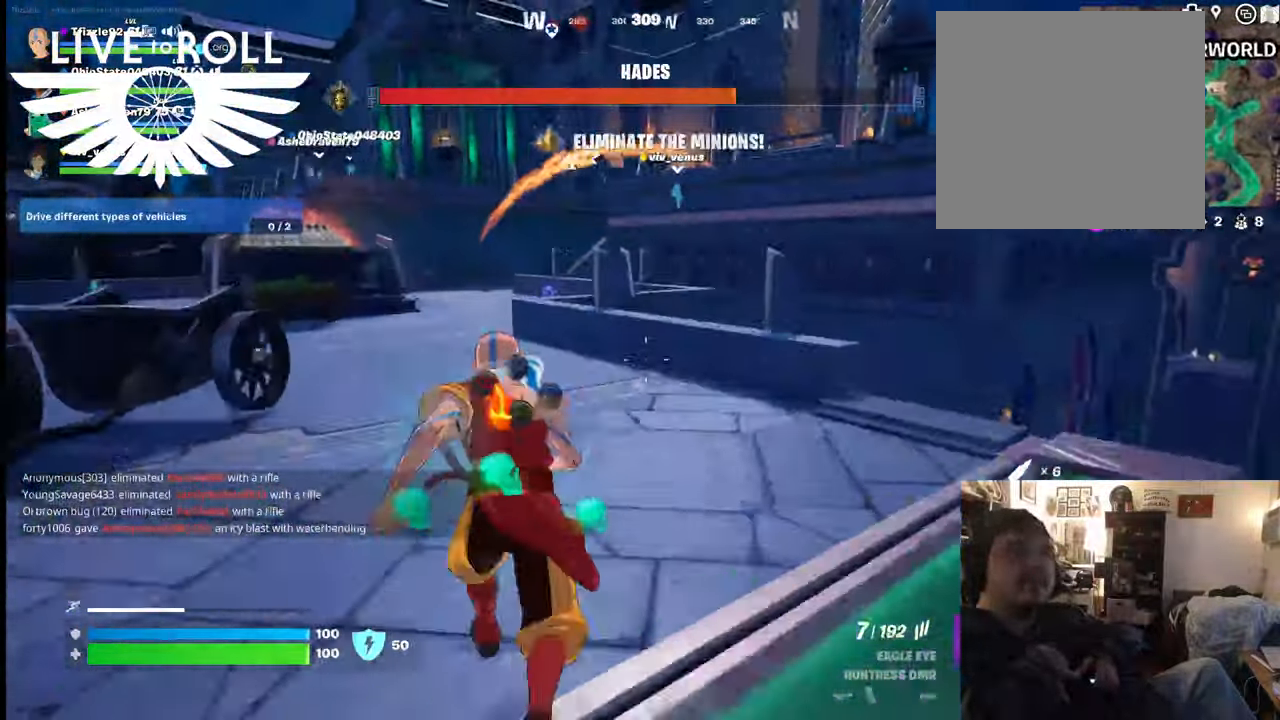
{"buttons": [], "left_stick": "up", "right_stick": "center", "events": [[367, "right_stick", "center"]]}